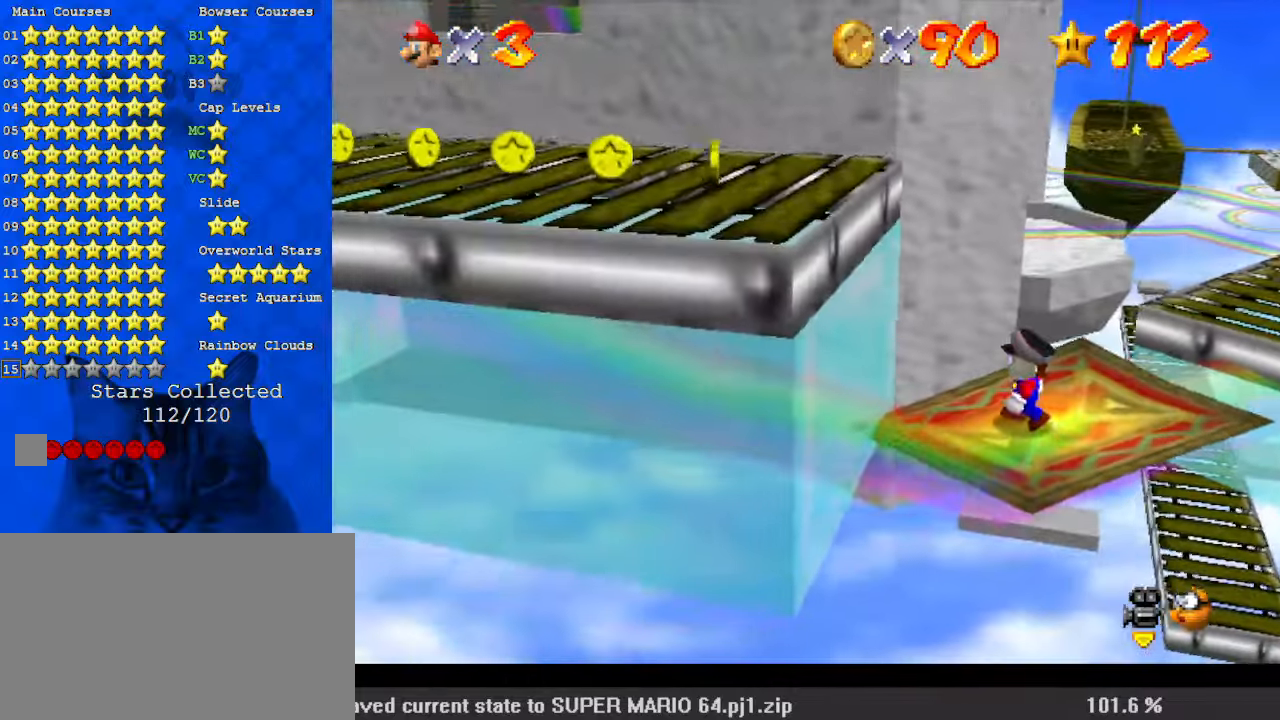
Gameplay with keyboard; each line is a JSON object with the keys held at the frame after it. "events" lists presses ("down") and releases ("up") of "a", "c", "ctrl", "d", "down", "left", "return", "right", "s", "shift", "up", "w", "x" and "y" between this image and that frame as [ms after this image, input, new state], when the widget could be followed in between. No other keys are recorded. Mouse input is not recorded.
{"keys": ["shift"], "events": [[33, "left", "up"], [133, "left", "down"], [267, "left", "up"], [467, "shift", "down"]]}
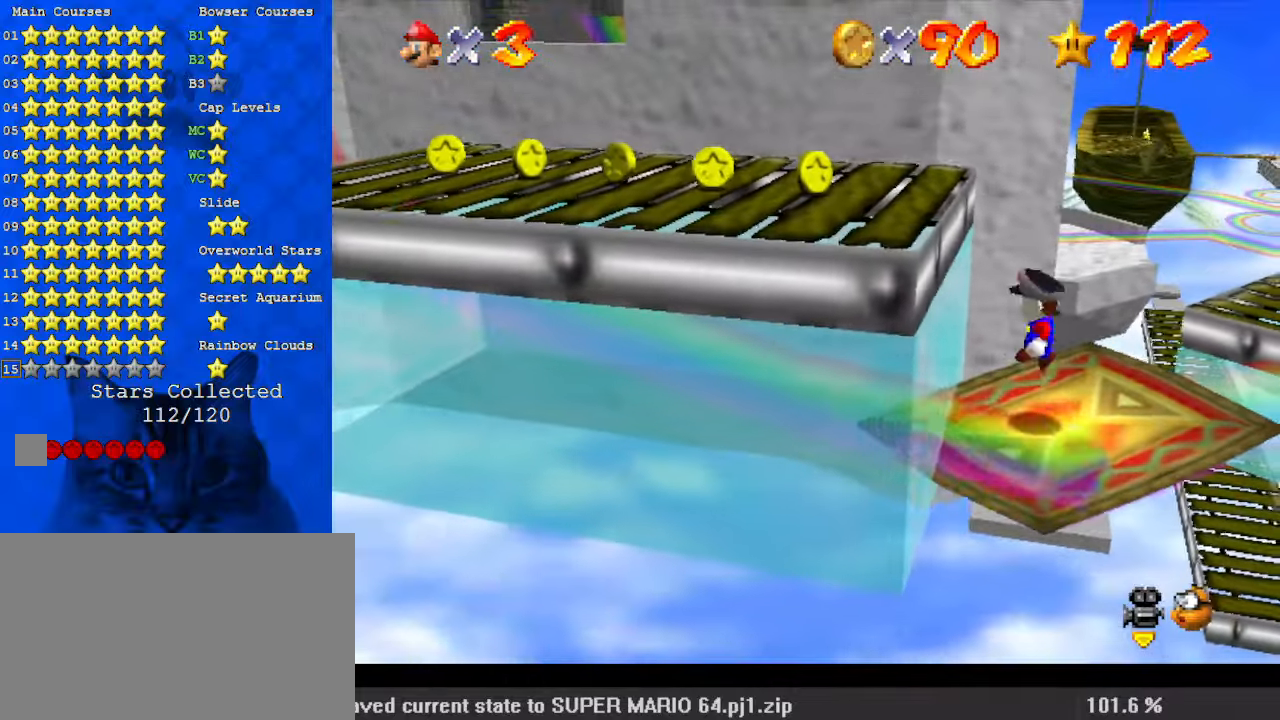
{"keys": ["shift"], "events": [[67, "shift", "up"], [133, "down", "down"], [133, "left", "down"], [333, "left", "up"], [367, "down", "up"], [500, "shift", "down"]]}
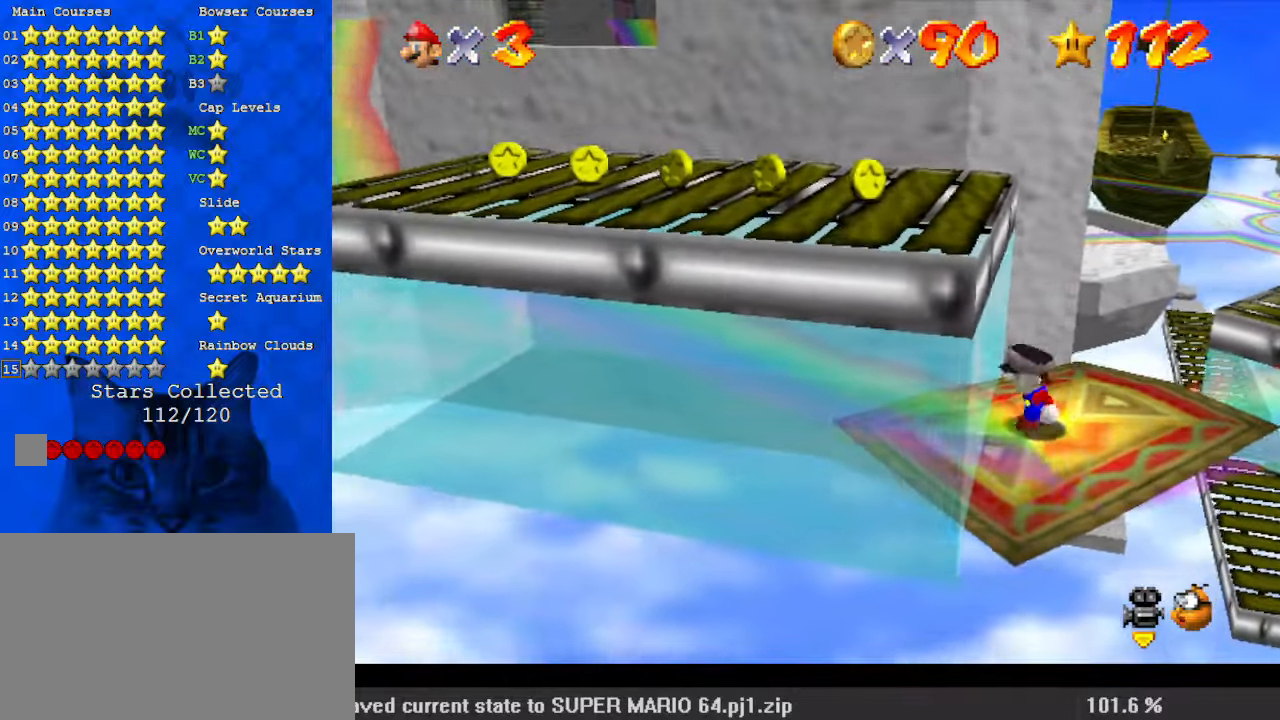
{"keys": ["left", "shift"], "events": [[67, "down", "down"], [67, "left", "down"], [333, "down", "up"]]}
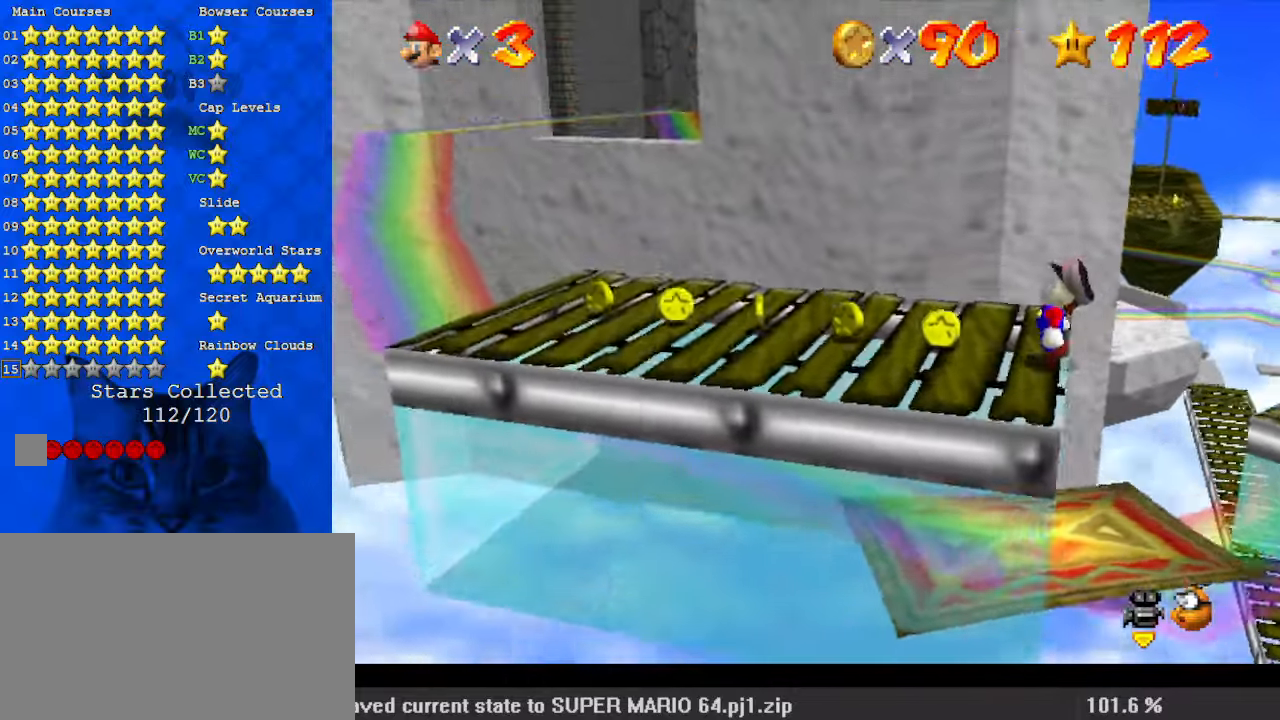
{"keys": ["left"], "events": [[167, "shift", "up"]]}
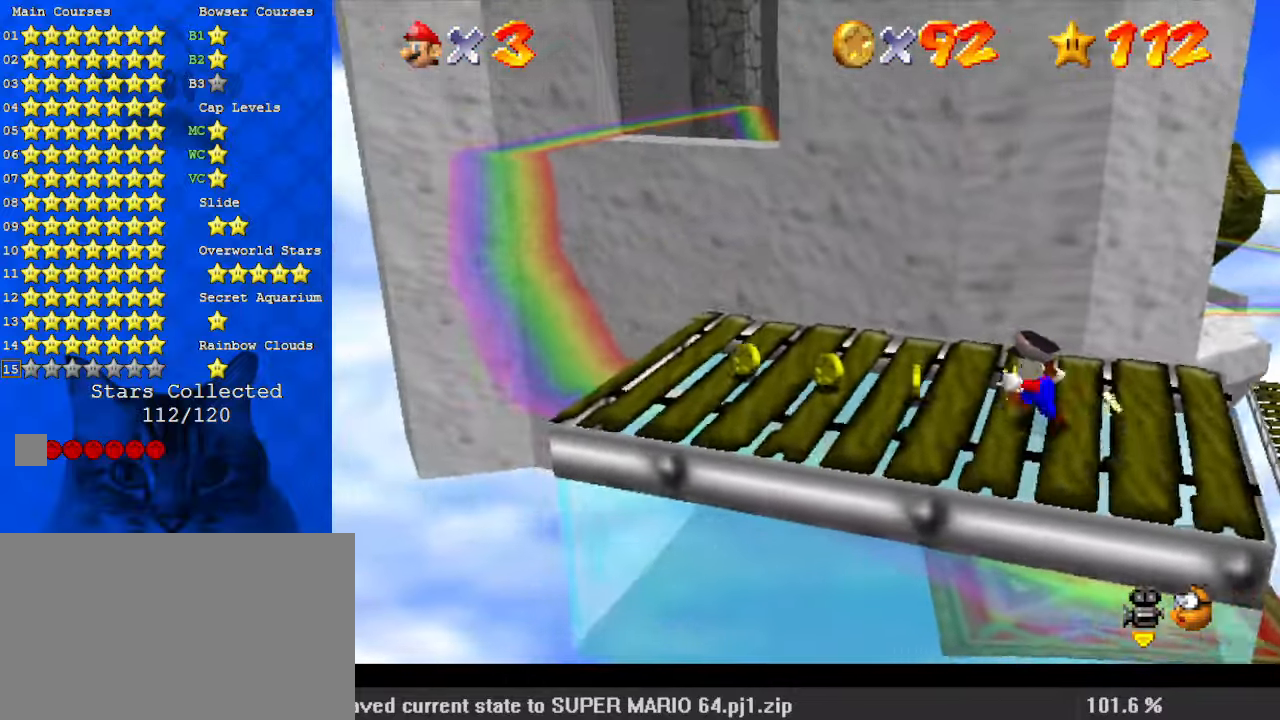
{"keys": ["right"], "events": [[300, "shift", "down"], [400, "left", "up"], [400, "shift", "up"], [467, "right", "down"]]}
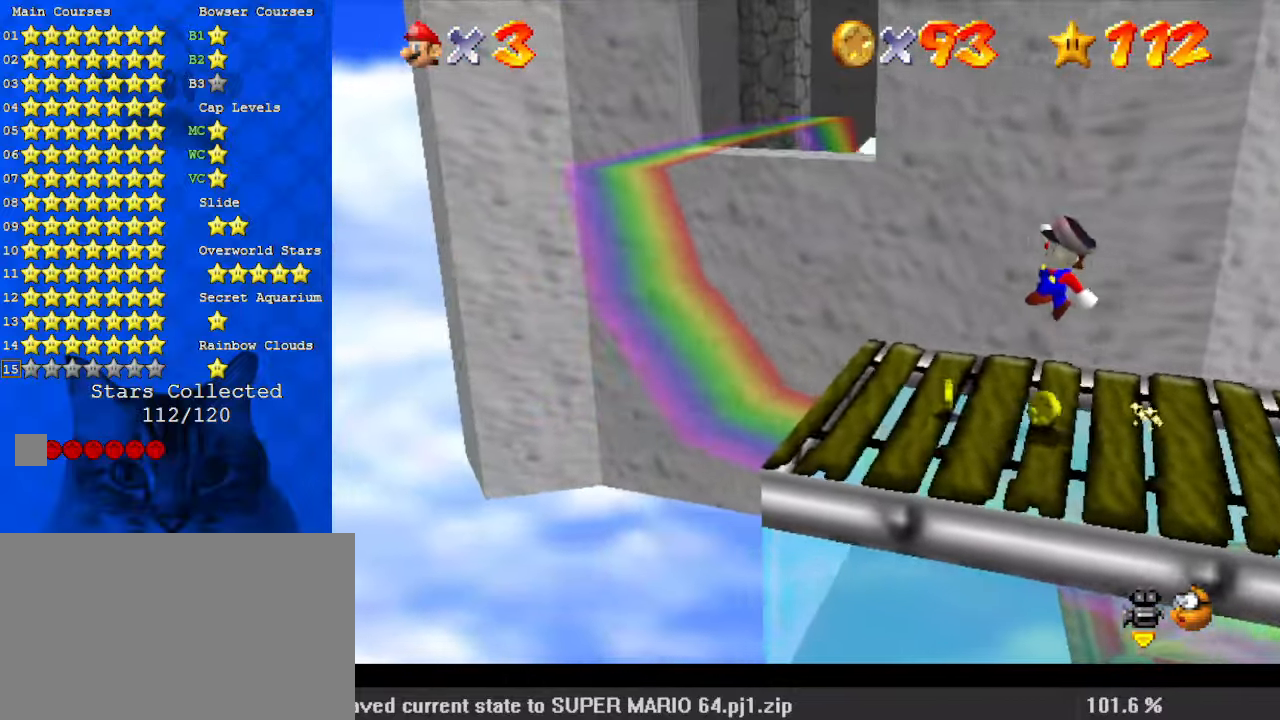
{"keys": [], "events": [[167, "right", "up"]]}
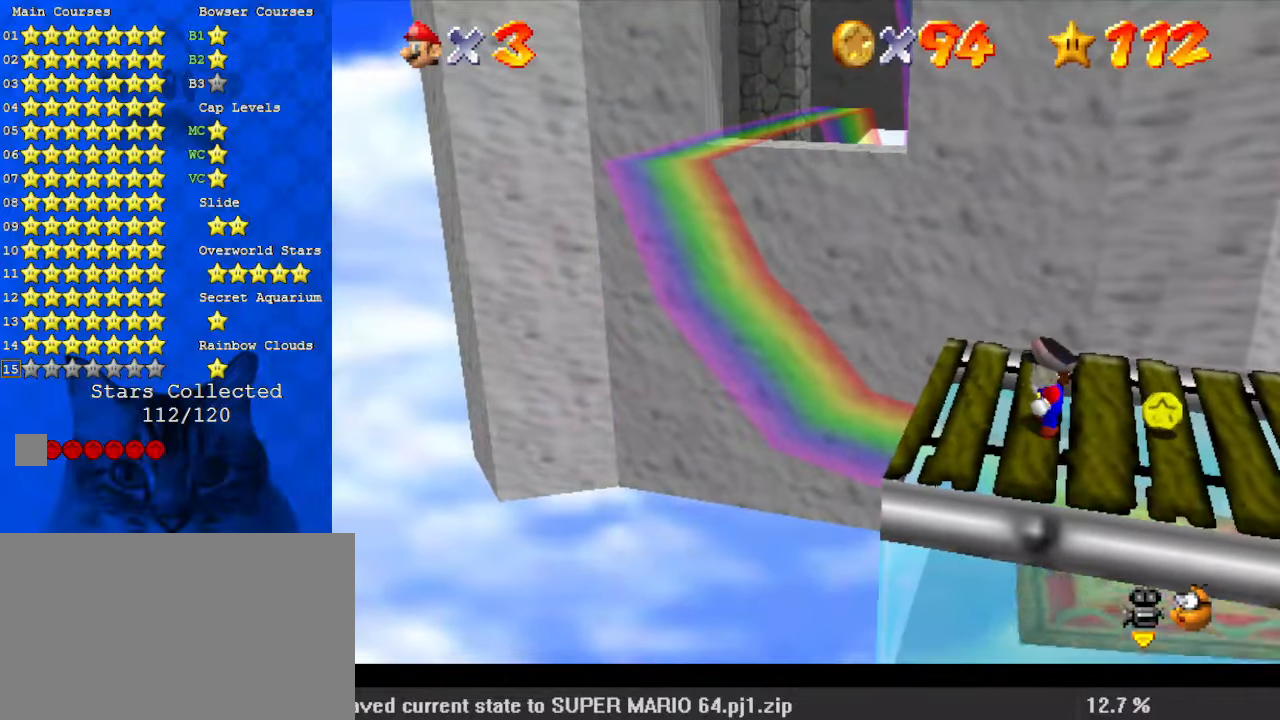
{"keys": ["right"], "events": [[433, "right", "down"]]}
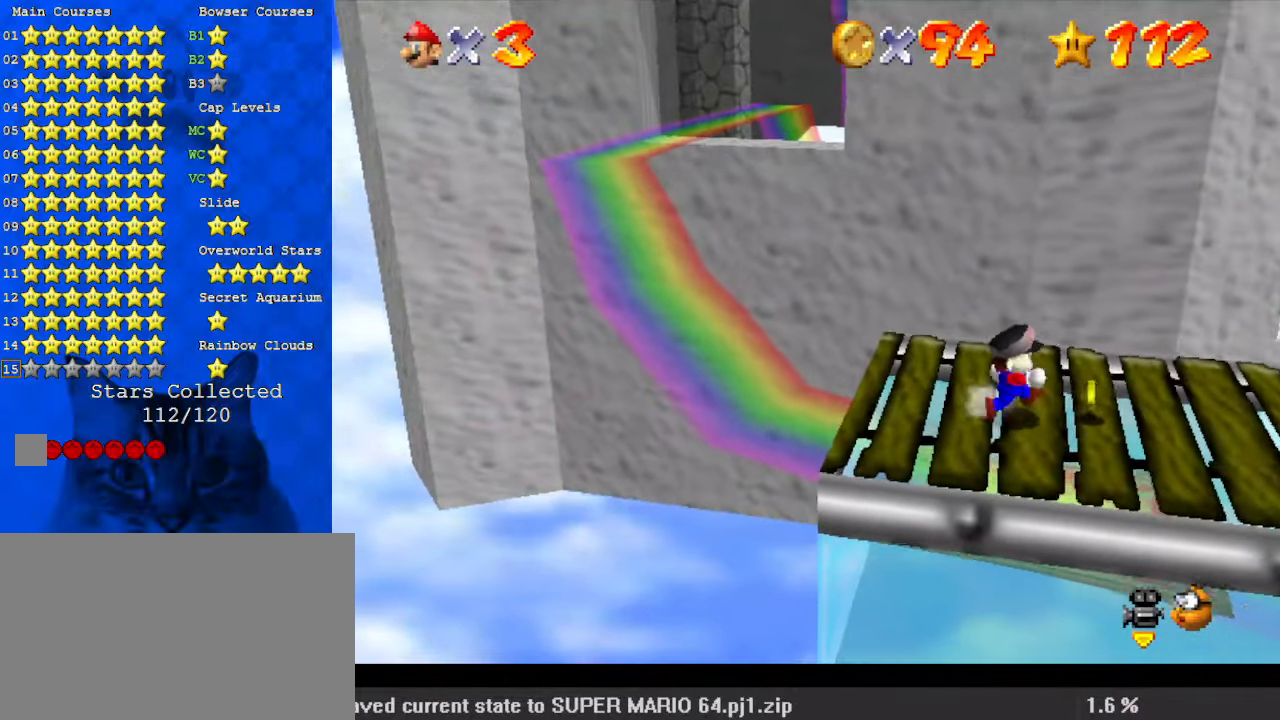
{"keys": [], "events": [[100, "right", "up"]]}
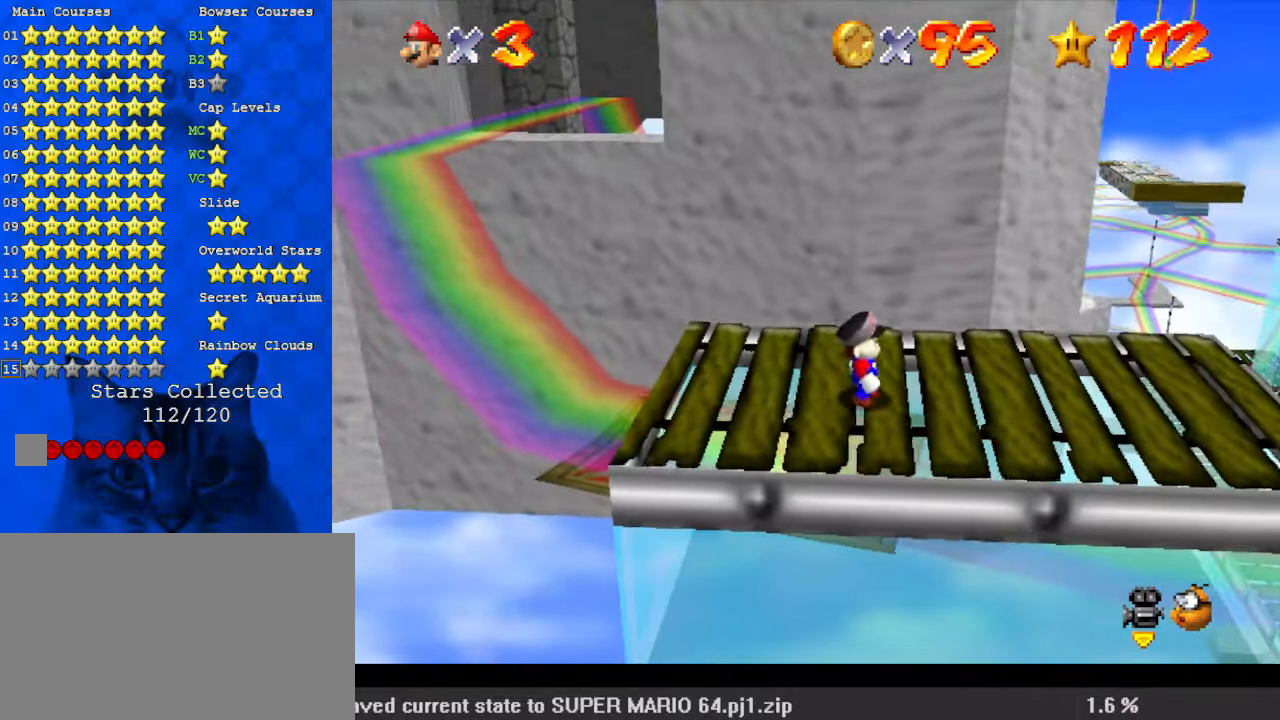
{"keys": ["left"], "events": [[167, "left", "down"]]}
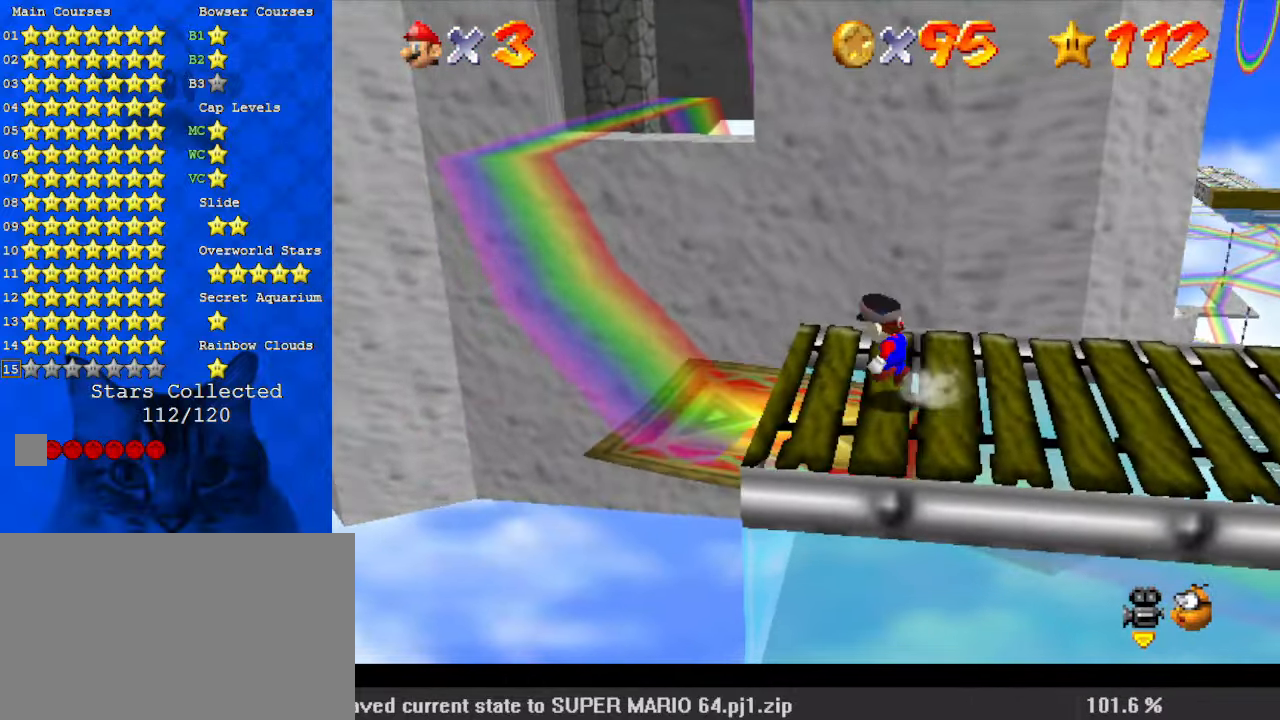
{"keys": [], "events": [[33, "shift", "down"], [67, "up", "down"], [167, "shift", "up"], [200, "d", "down"], [267, "left", "up"], [267, "up", "up"], [300, "d", "up"], [300, "right", "down"], [500, "right", "up"]]}
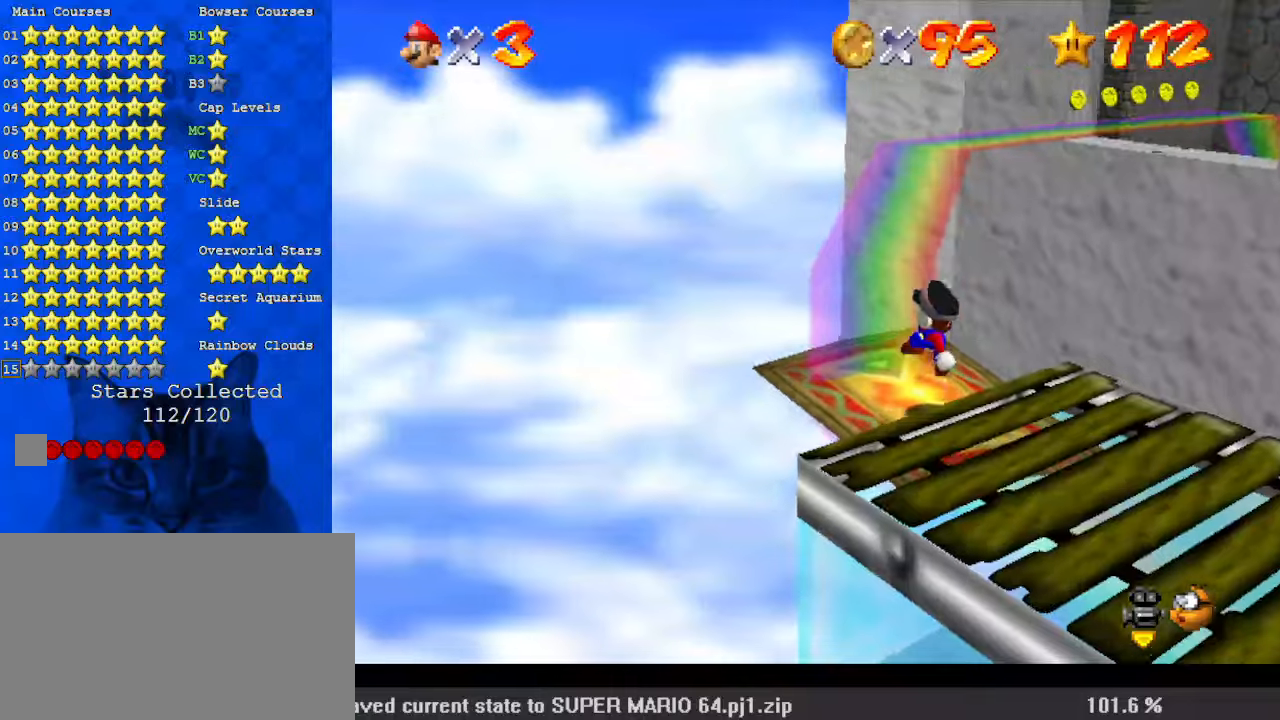
{"keys": [], "events": [[233, "up", "down"], [400, "up", "up"]]}
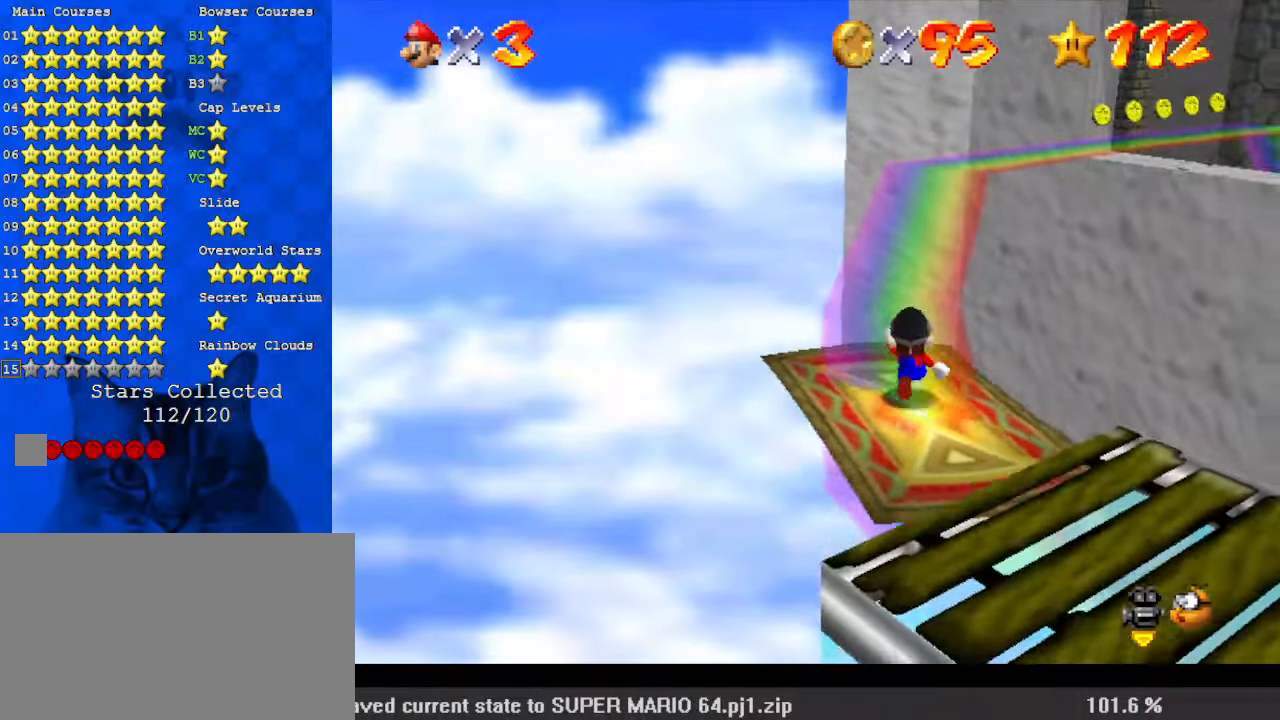
{"keys": [], "events": [[33, "left", "down"], [33, "up", "down"], [233, "left", "up"], [500, "up", "up"]]}
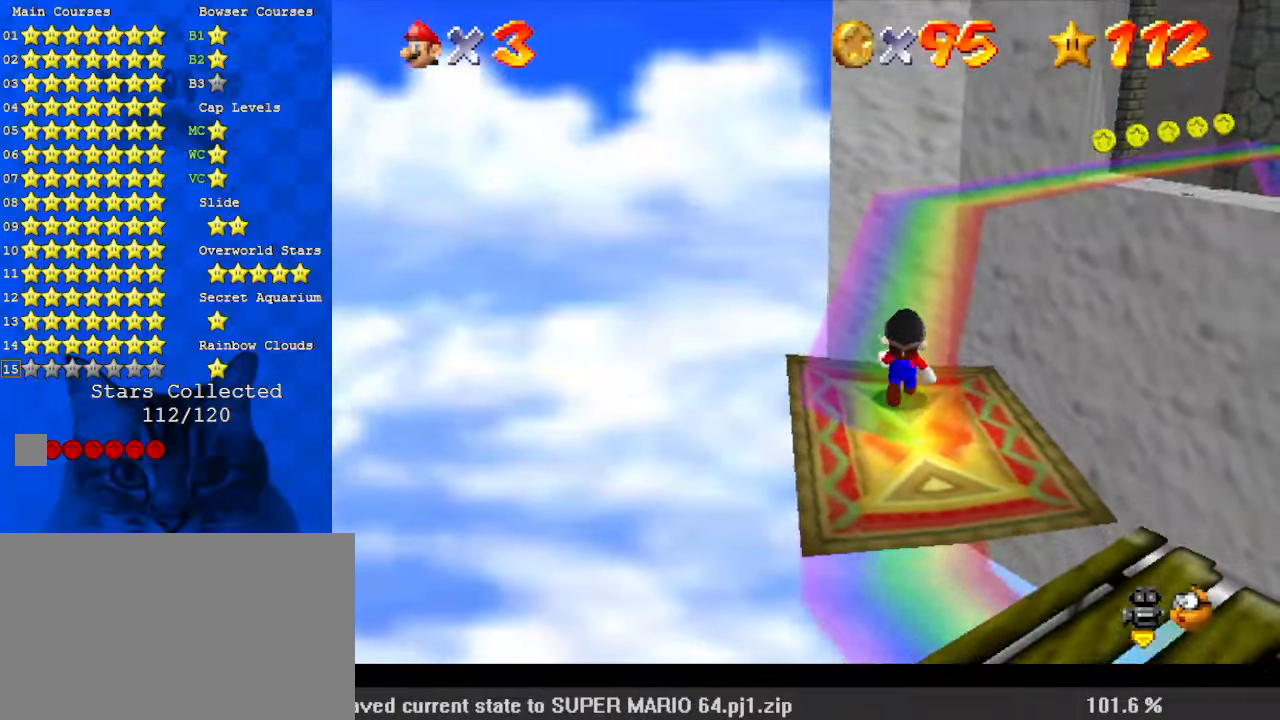
{"keys": [], "events": []}
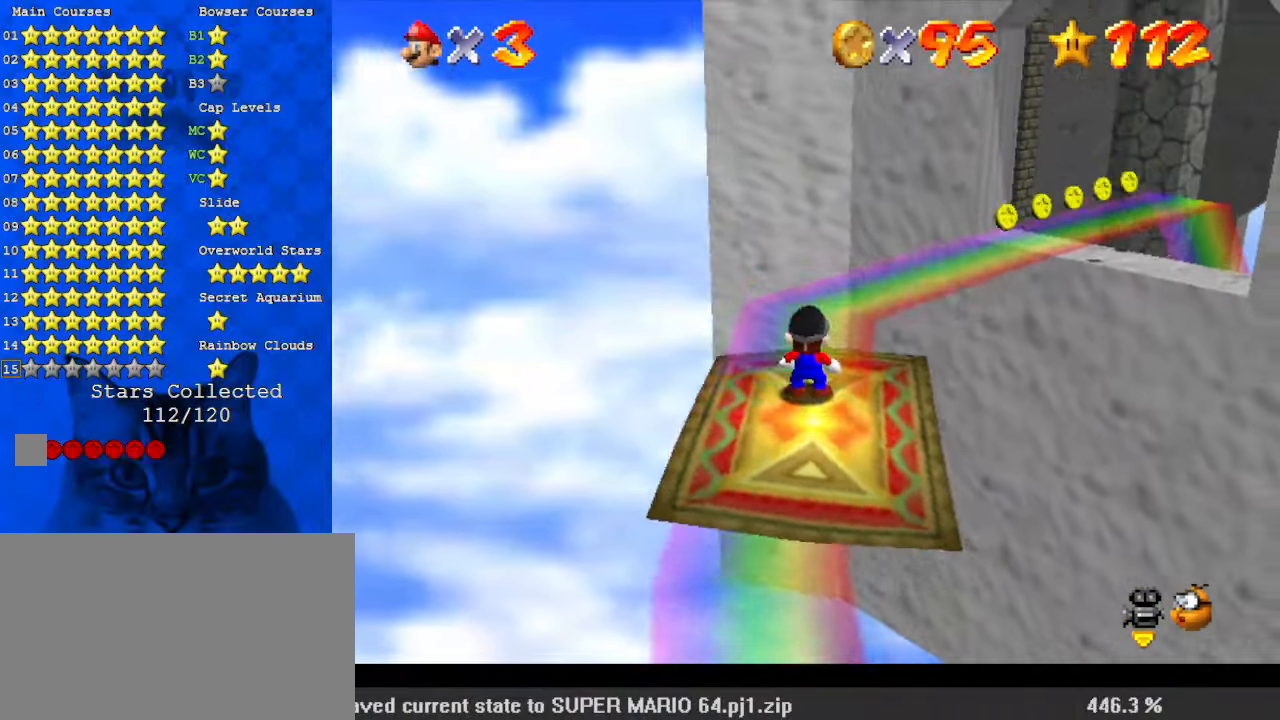
{"keys": [], "events": []}
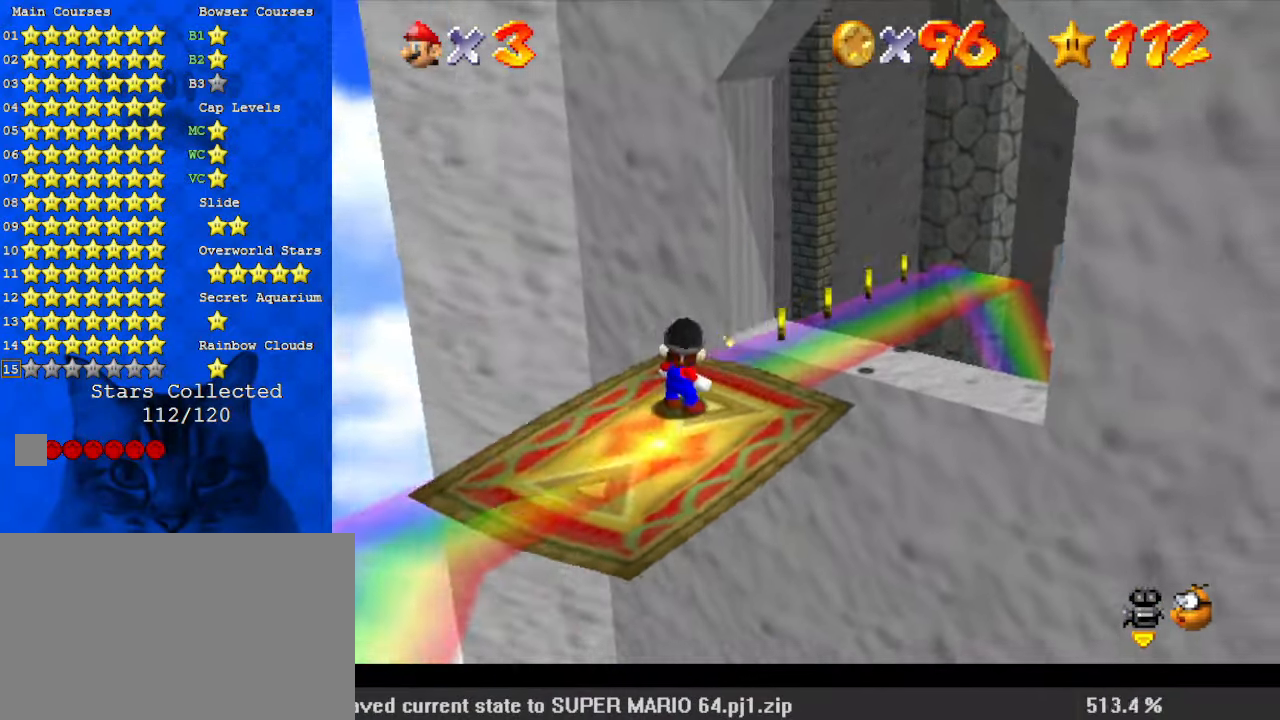
{"keys": ["d"], "events": [[433, "d", "down"]]}
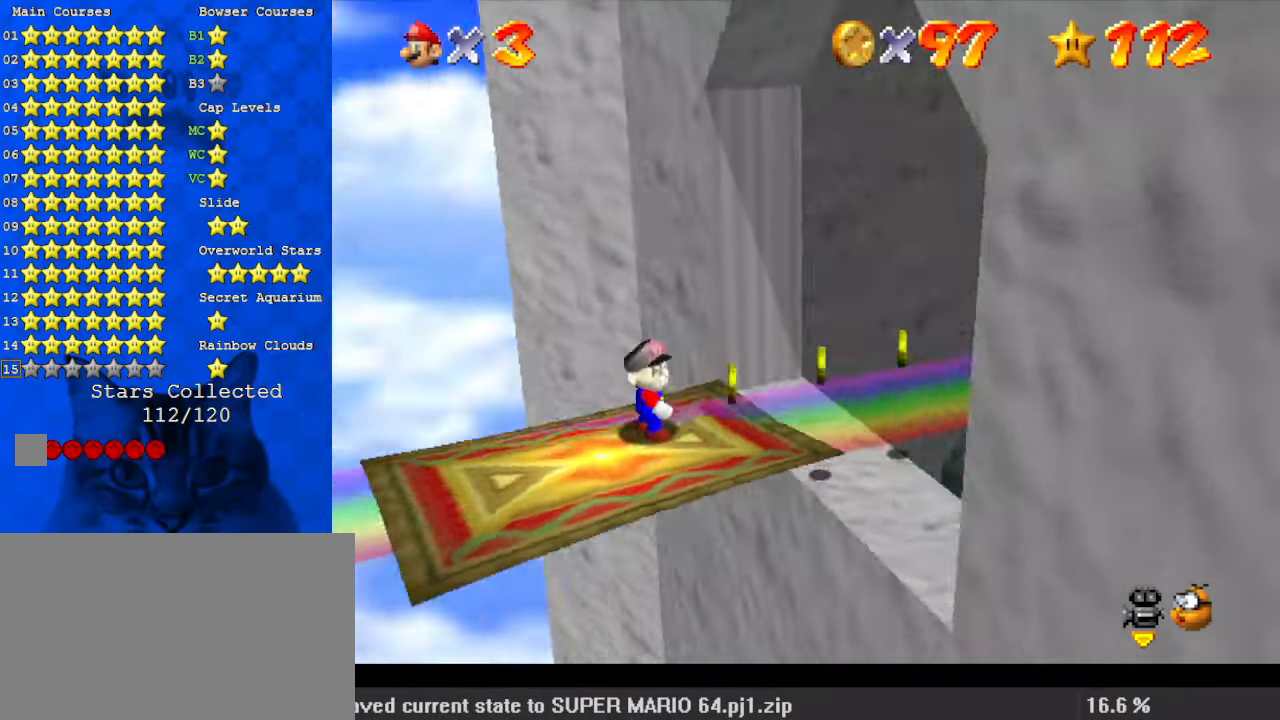
{"keys": ["down", "right"], "events": [[33, "d", "up"], [433, "right", "down"], [500, "down", "down"]]}
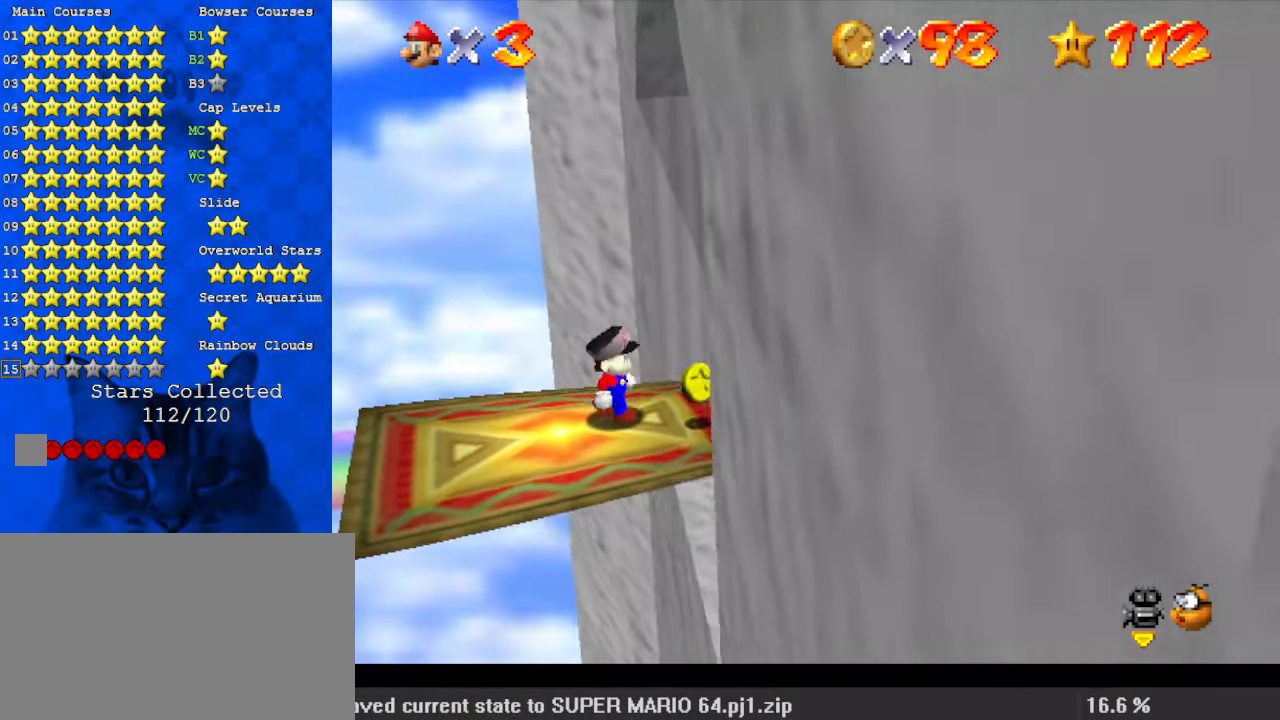
{"keys": ["down"], "events": [[500, "right", "up"]]}
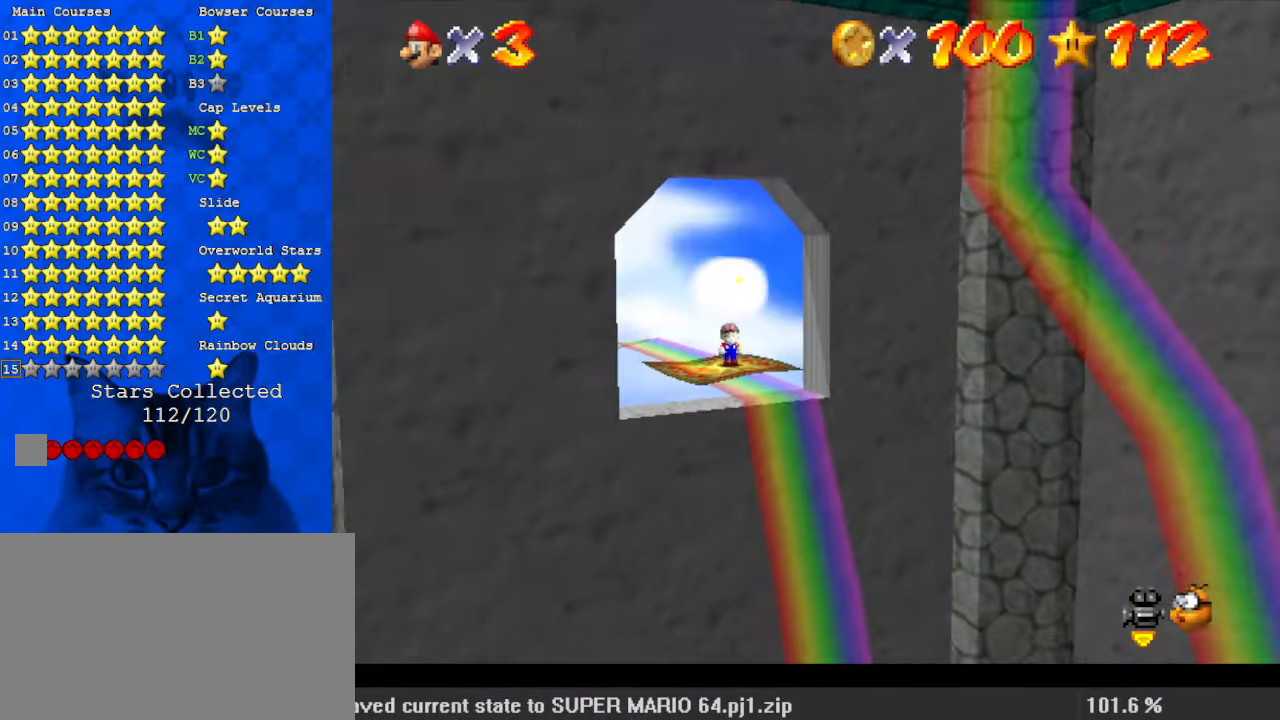
{"keys": [], "events": [[133, "down", "up"]]}
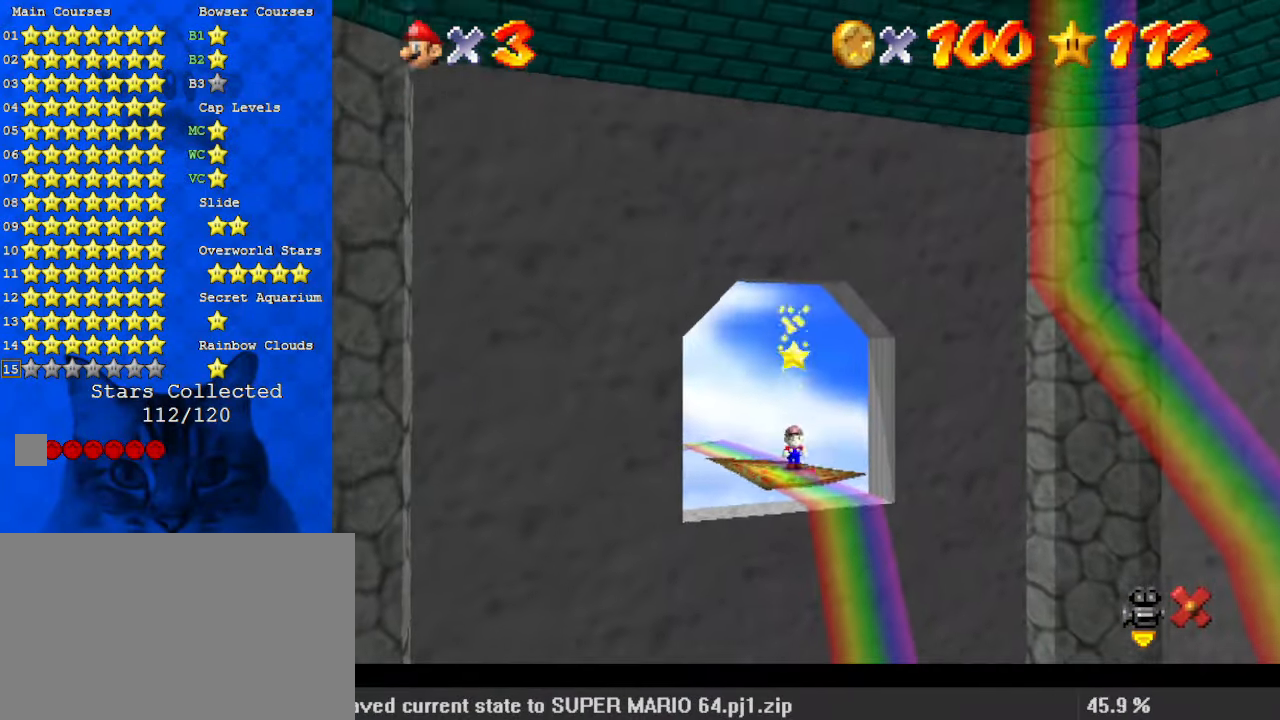
{"keys": [], "events": []}
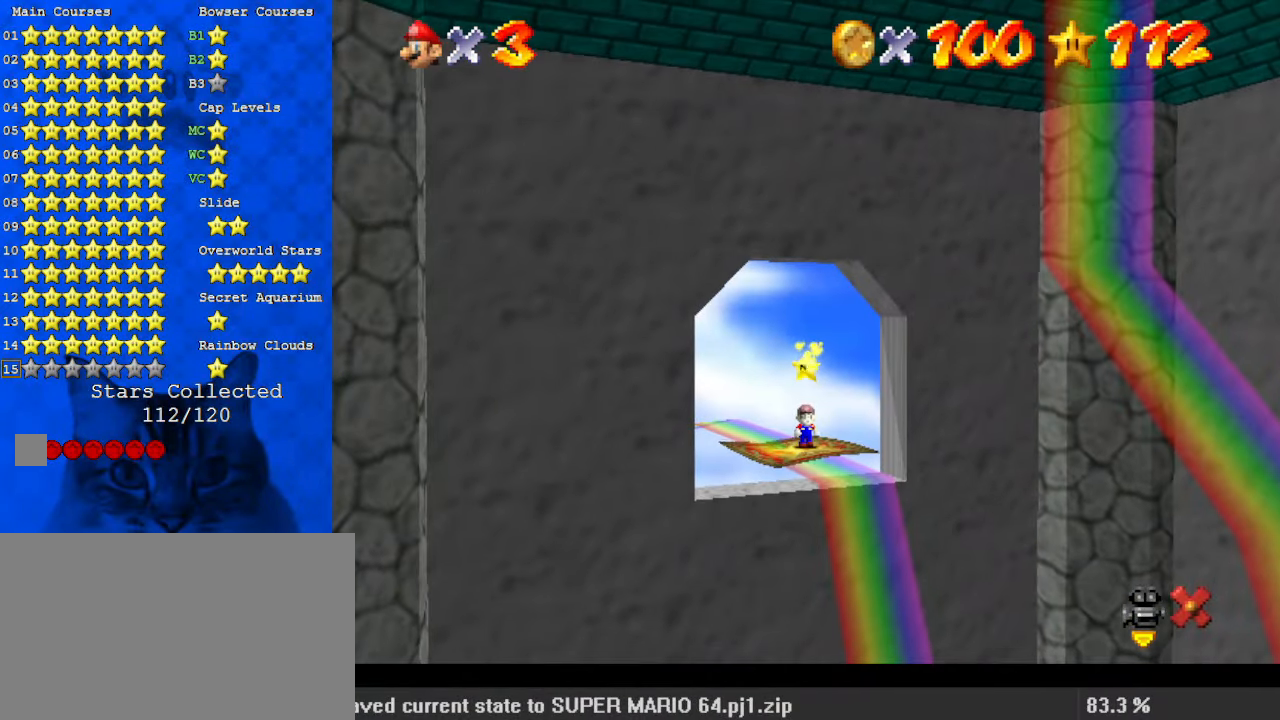
{"keys": ["shift"], "events": [[433, "shift", "down"]]}
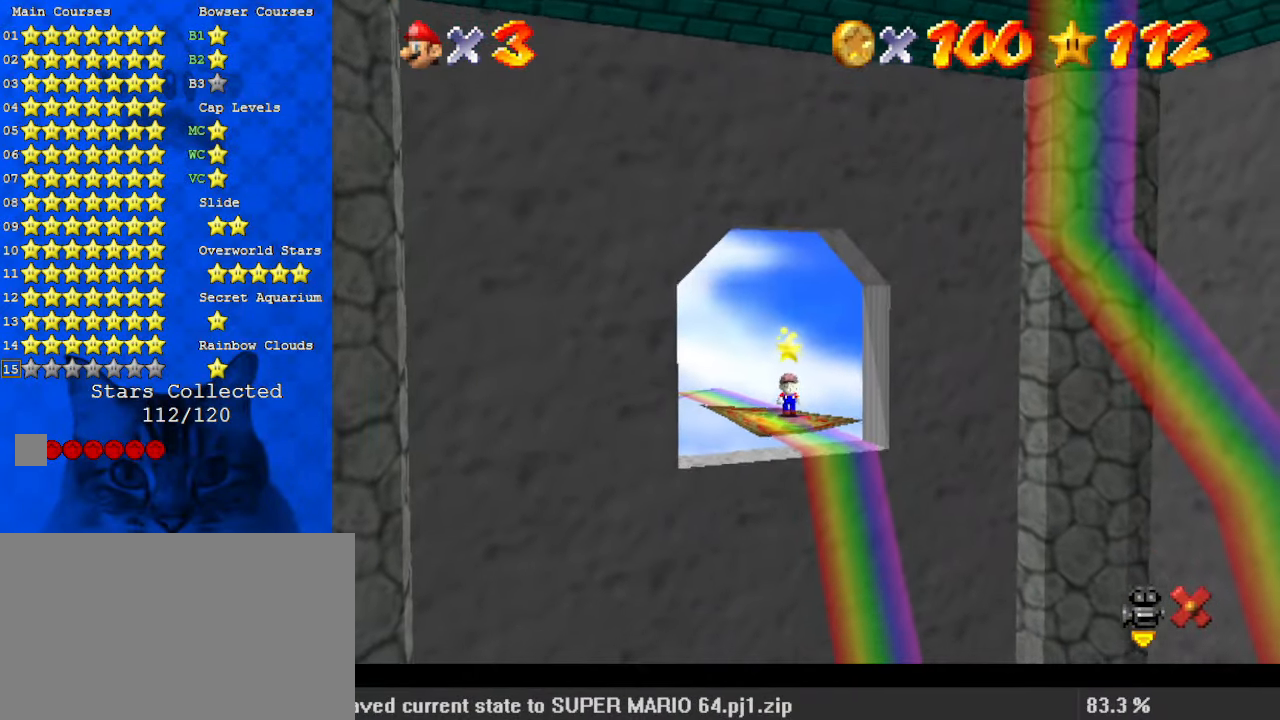
{"keys": [], "events": [[33, "shift", "up"], [67, "shift", "down"], [167, "shift", "up"], [267, "shift", "down"], [367, "shift", "up"], [400, "shift", "down"], [500, "shift", "up"]]}
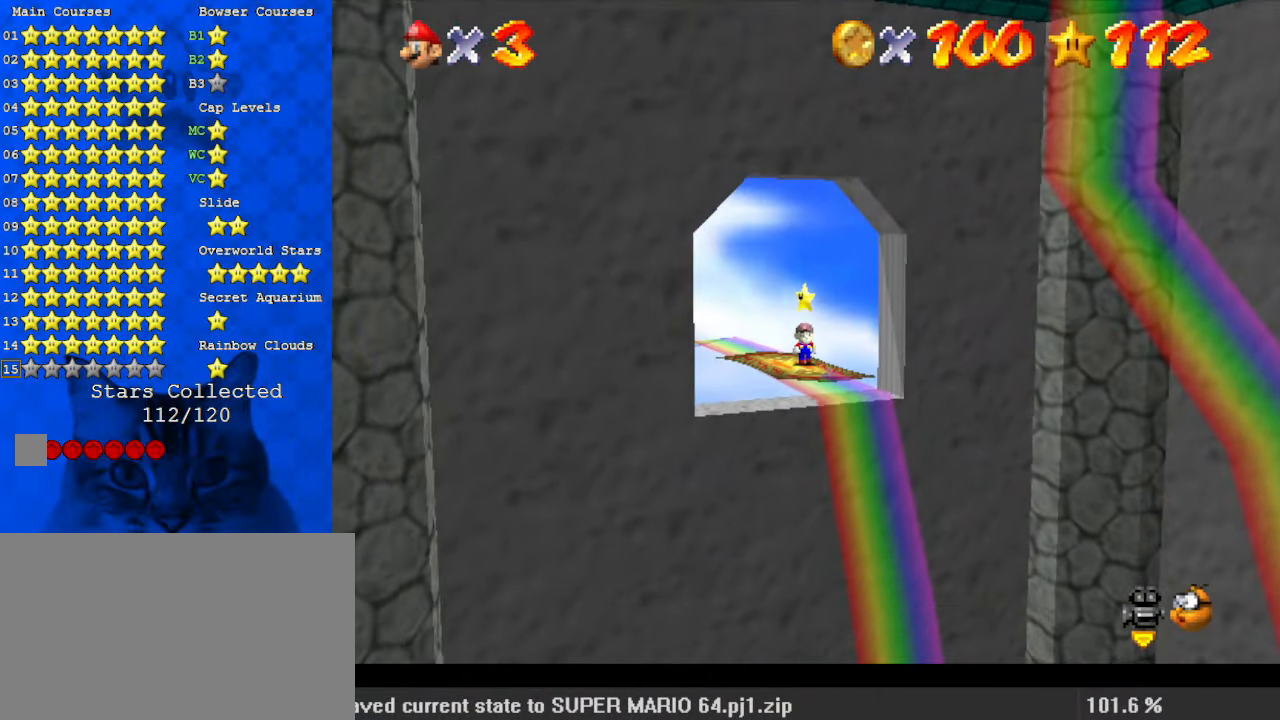
{"keys": [], "events": [[100, "shift", "down"], [167, "shift", "up"], [233, "shift", "down"], [333, "shift", "up"], [400, "shift", "down"], [467, "shift", "up"]]}
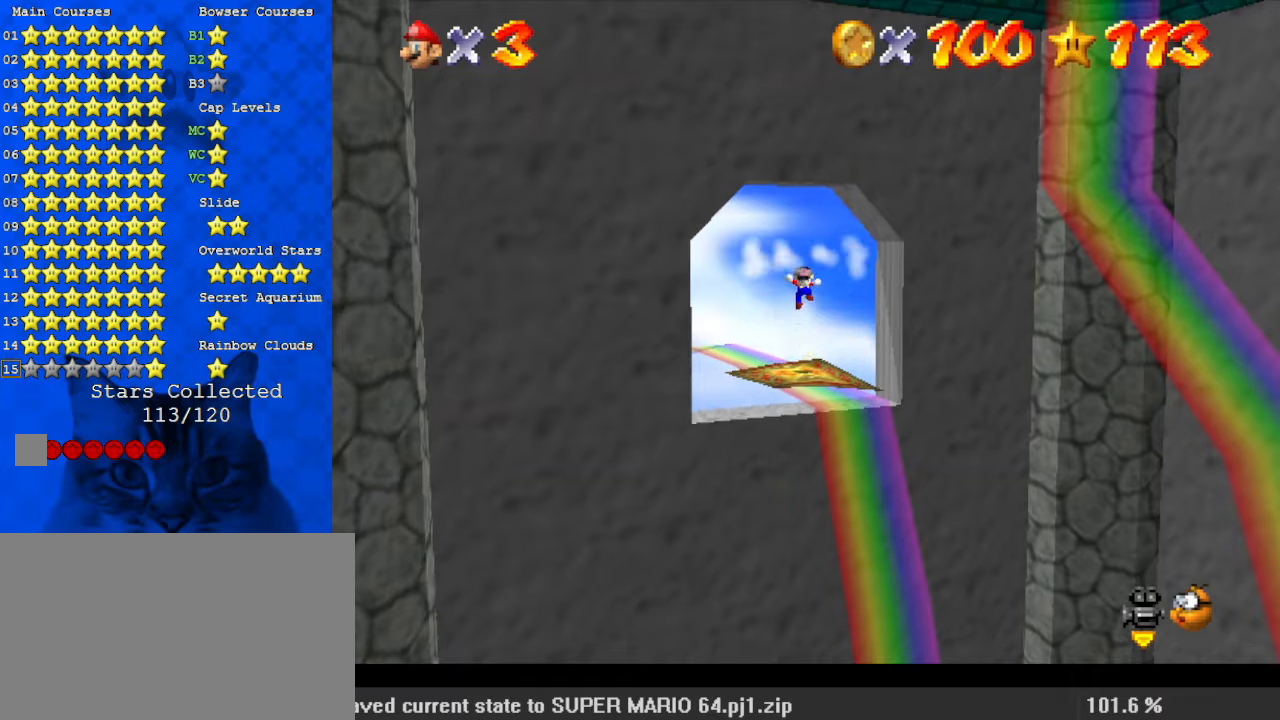
{"keys": [], "events": []}
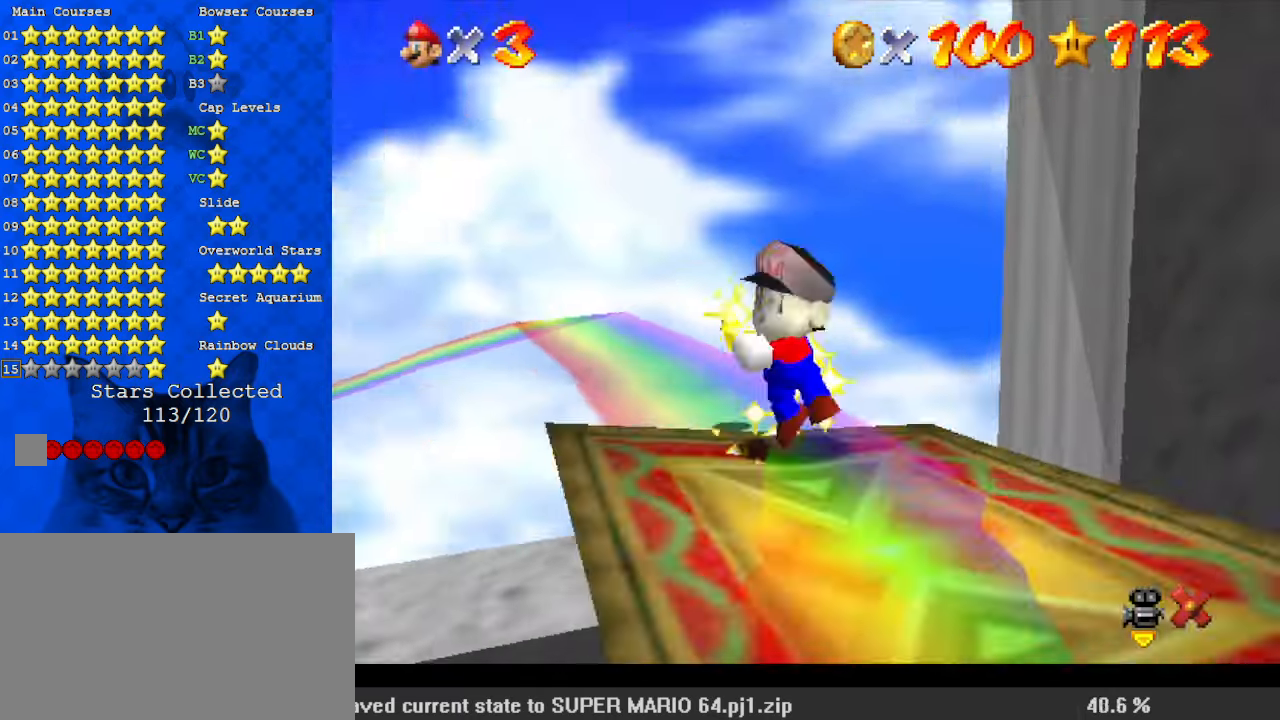
{"keys": [], "events": []}
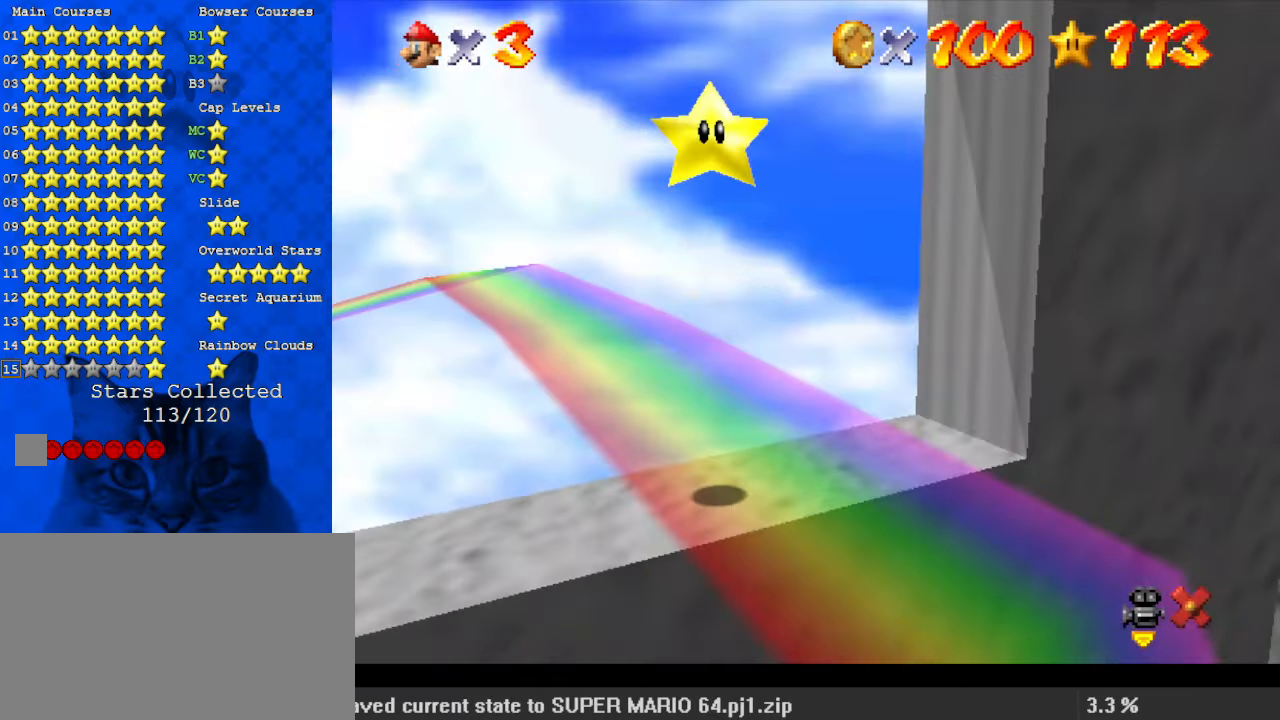
{"keys": [], "events": [[200, "shift", "down"], [300, "shift", "up"], [400, "shift", "down"], [467, "shift", "up"]]}
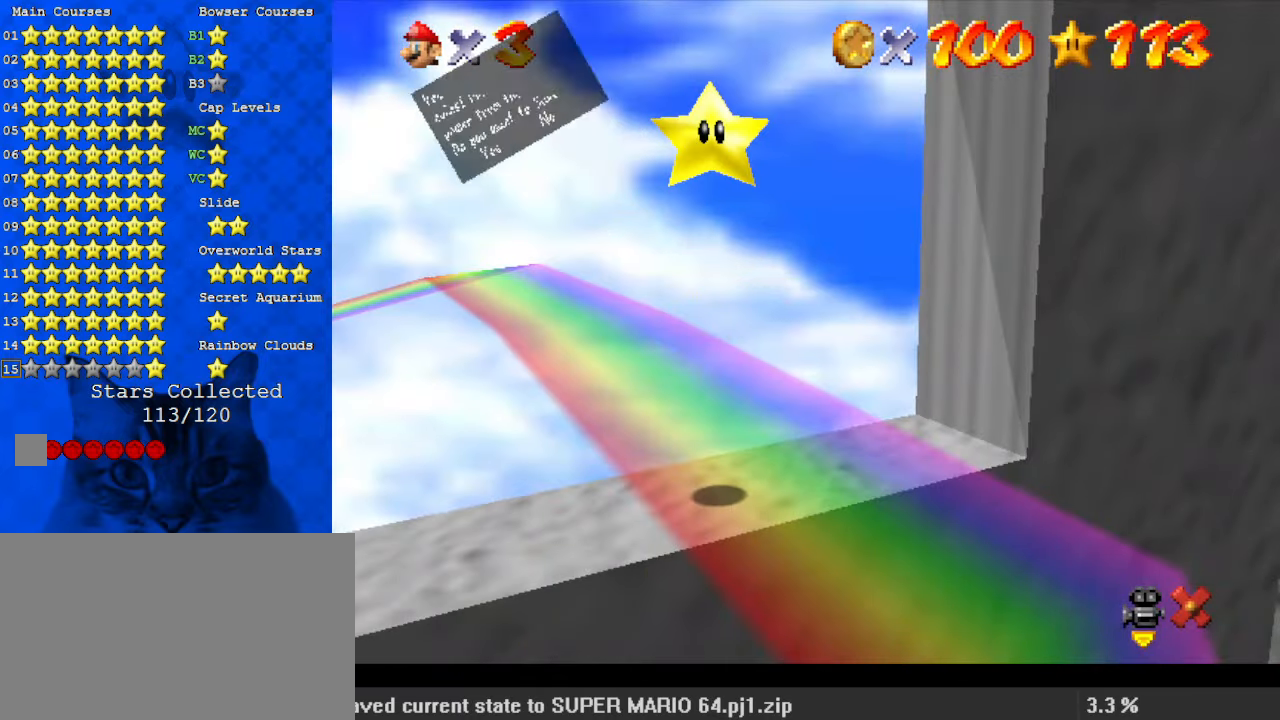
{"keys": [], "events": [[67, "shift", "down"], [167, "shift", "up"], [200, "shift", "down"], [300, "shift", "up"]]}
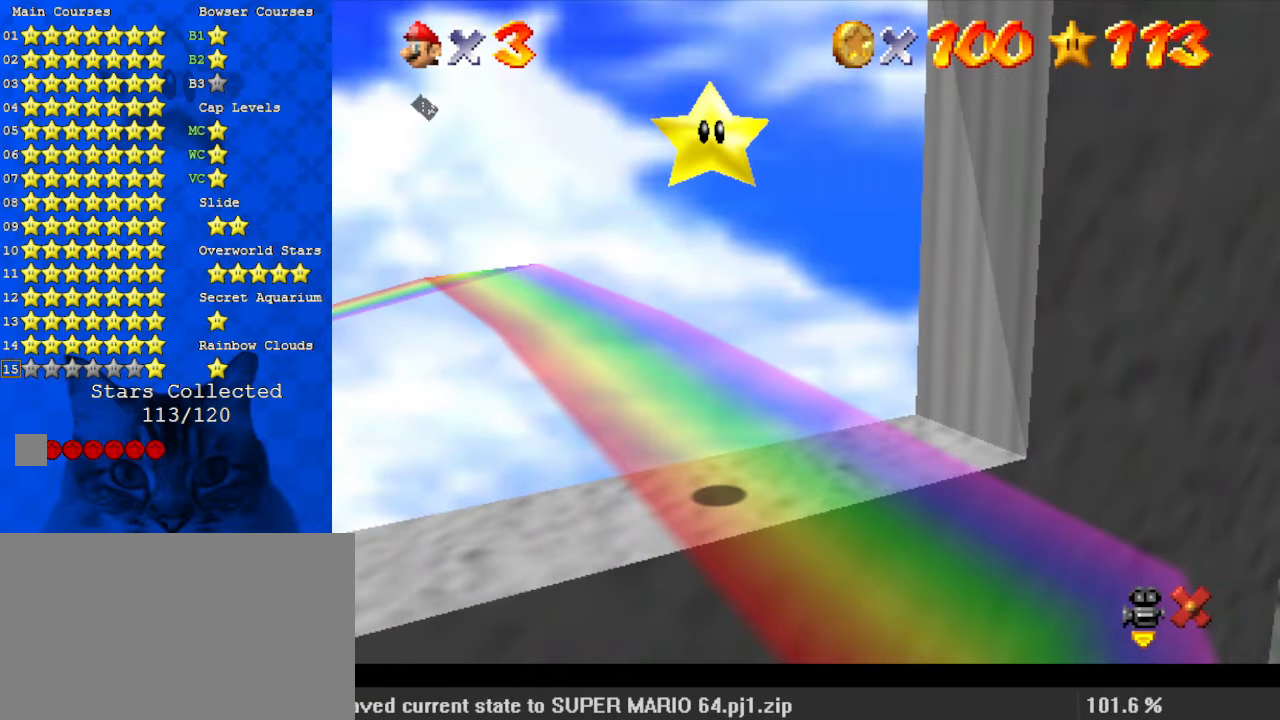
{"keys": [], "events": []}
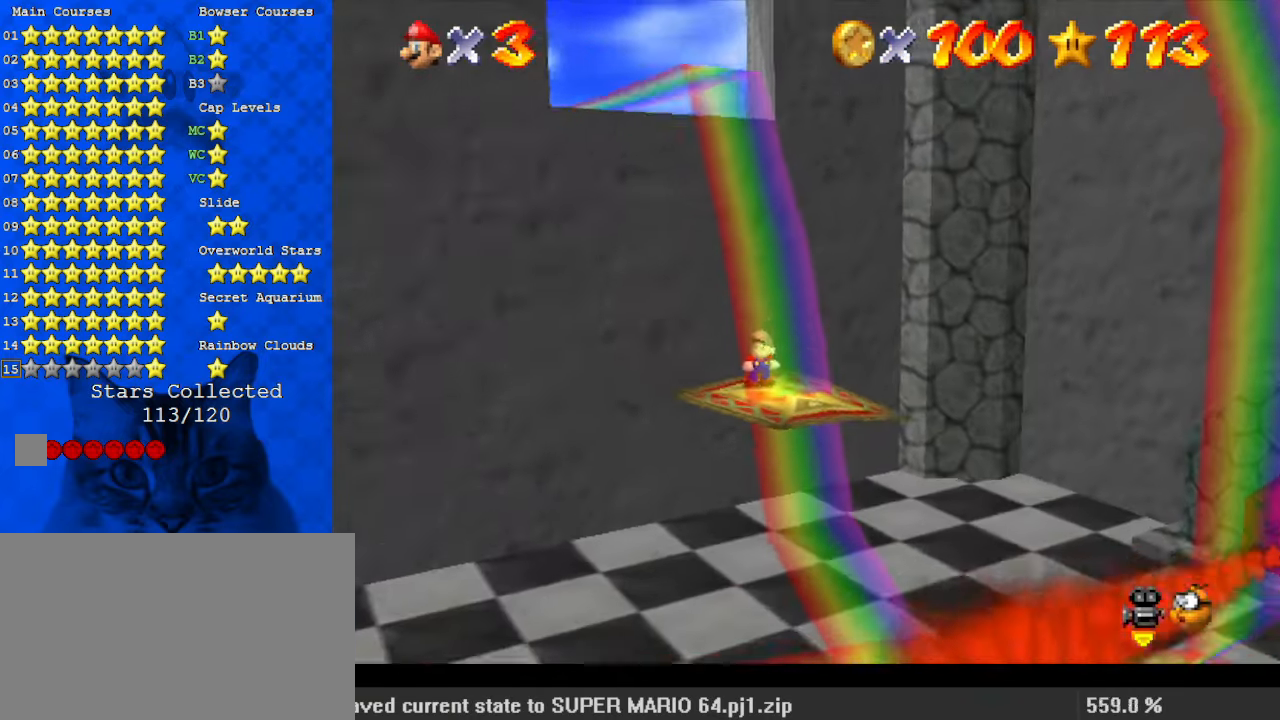
{"keys": [], "events": []}
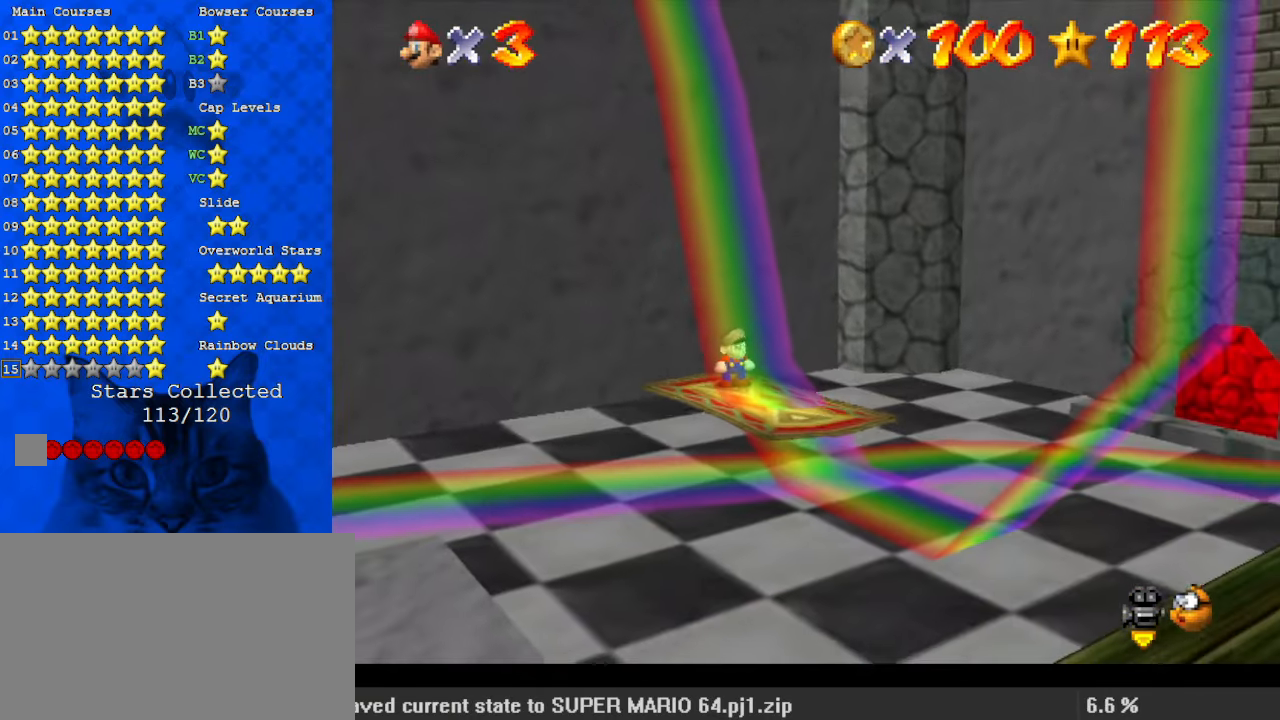
{"keys": ["down"], "events": [[100, "down", "down"], [133, "right", "down"], [300, "shift", "down"], [333, "right", "up"], [367, "shift", "up"]]}
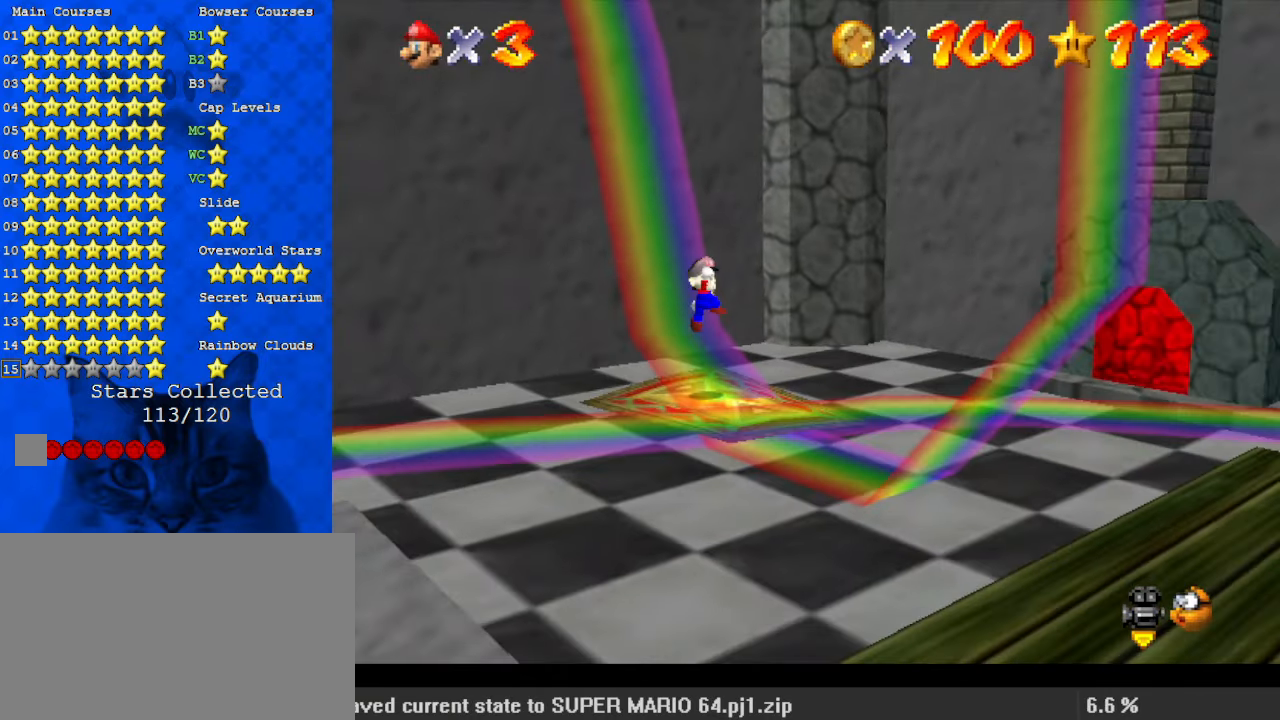
{"keys": ["down", "shift"], "events": [[200, "right", "down"], [400, "right", "up"], [433, "shift", "down"]]}